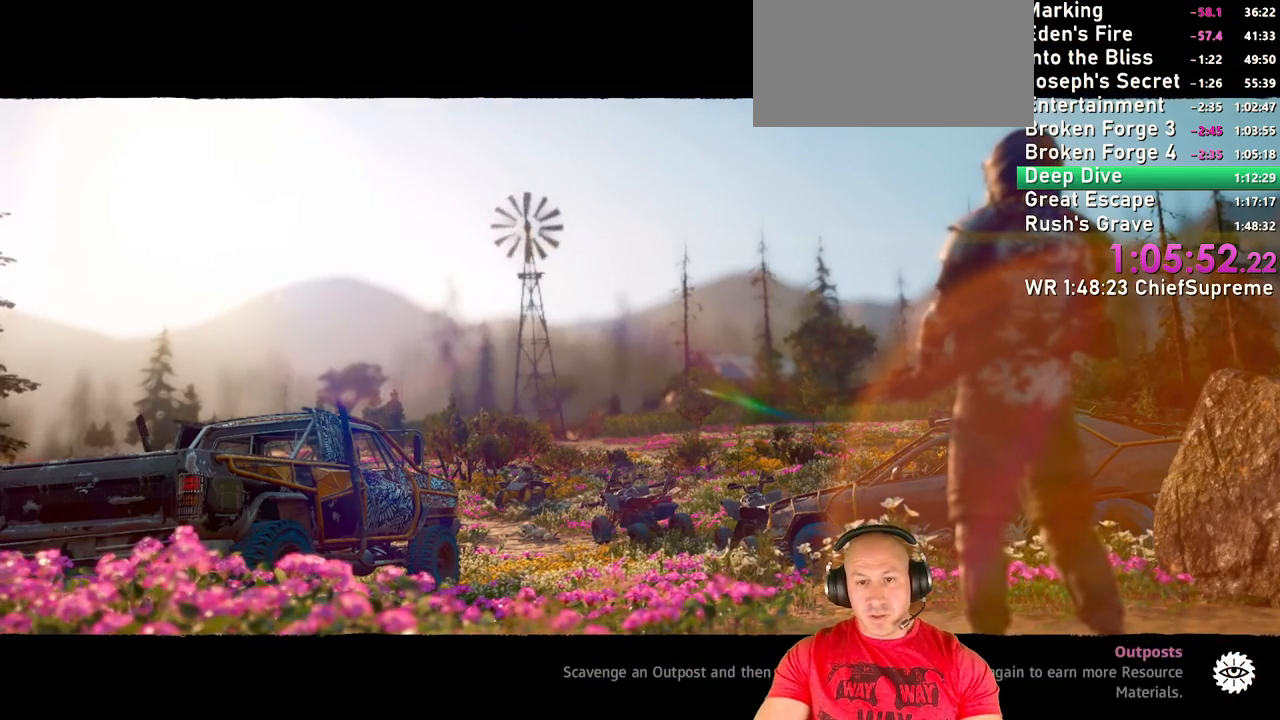
Gameplay with keyboard and mouse; each line is a JSON object with the keys and mouse buttons held at the frame after it. "events" lists presses ("down") and releases ("up") of "1", "2", "3", "4", "5", "a", "alt", "b", "c", "ctrl", "d", "e", "escape", "f", "g", "h", "q", "r", "s", "shift", "space", "t", "tab", "v", "w", "x", "y", "z", "mouse_left", "mouse_right", "mouse_wheel_up" and "mouse_wheel_down" between this image and that frame as [ms after this image, input, new state], when the widget could be followed in between. "mouse_left", "mouse_right", "mouse_wheel_up", "mouse_wheel_down" = the "left", "right", "wheel_up", "wheel_down" buttons of the "mouse" list. No other keys are recorded. Not read: mouse_move.
{"keys": [], "mouse": [], "events": []}
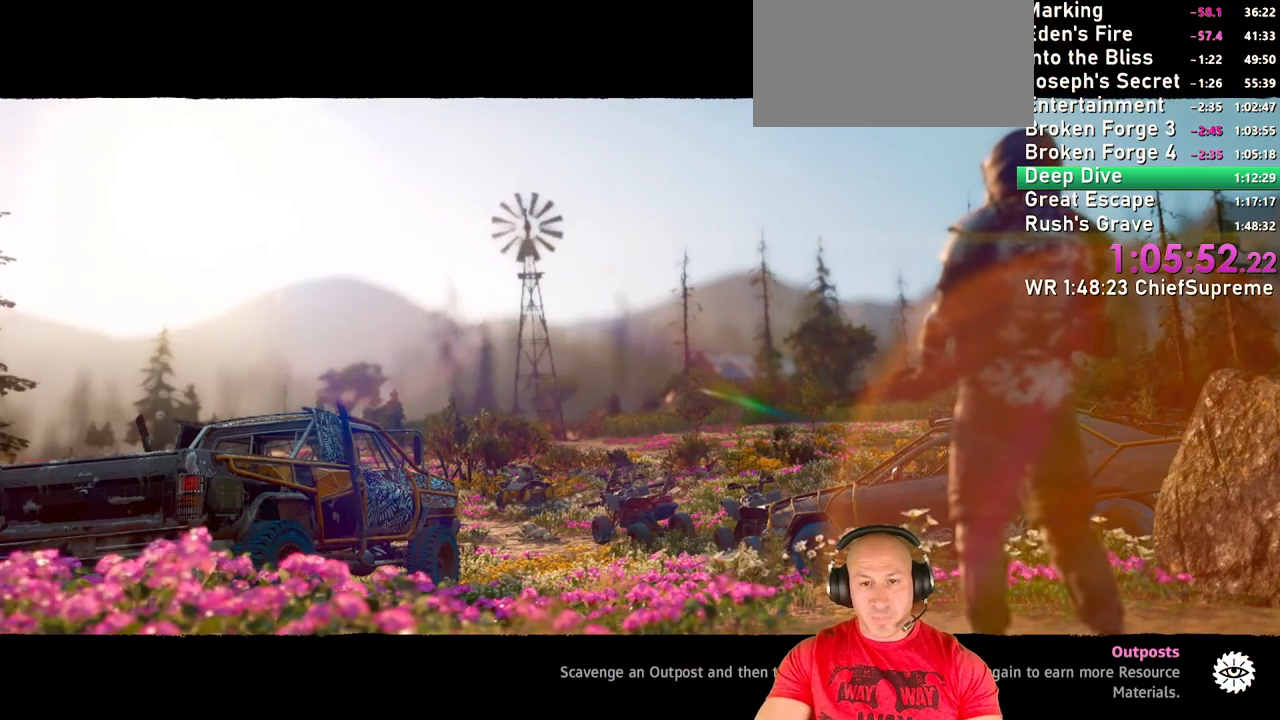
{"keys": [], "mouse": [], "events": []}
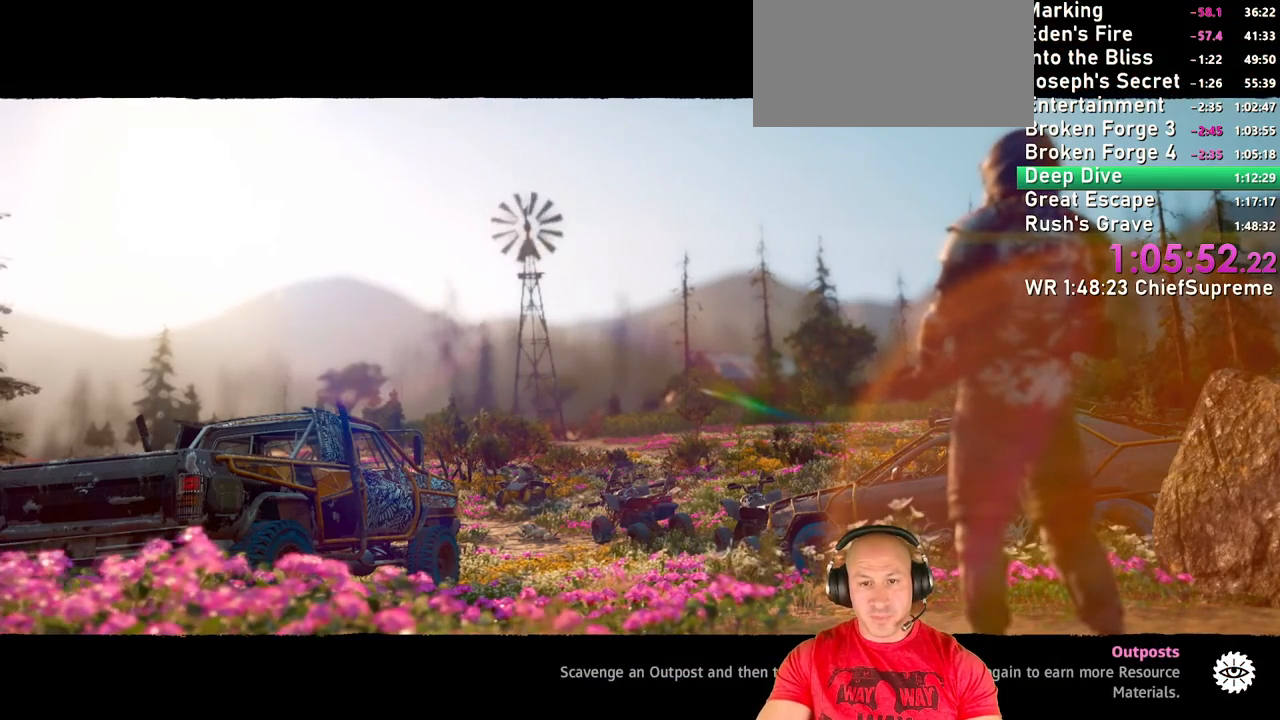
{"keys": [], "mouse": [], "events": []}
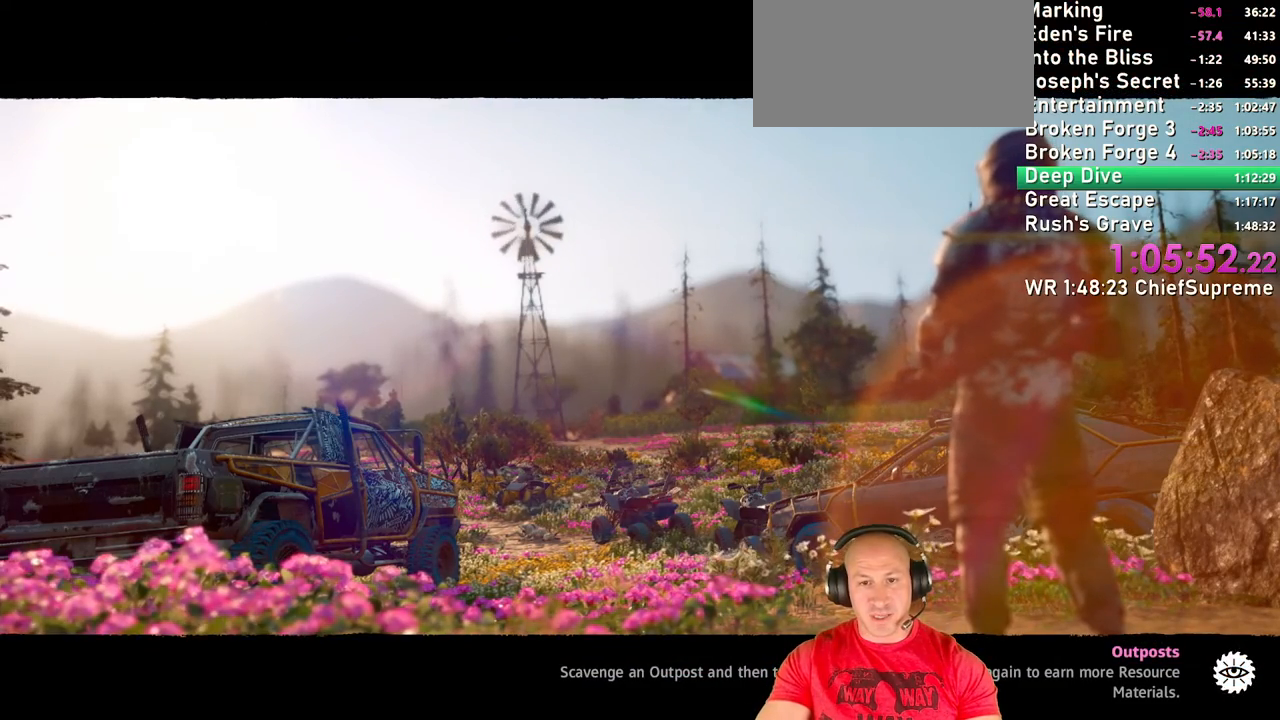
{"keys": [], "mouse": [], "events": []}
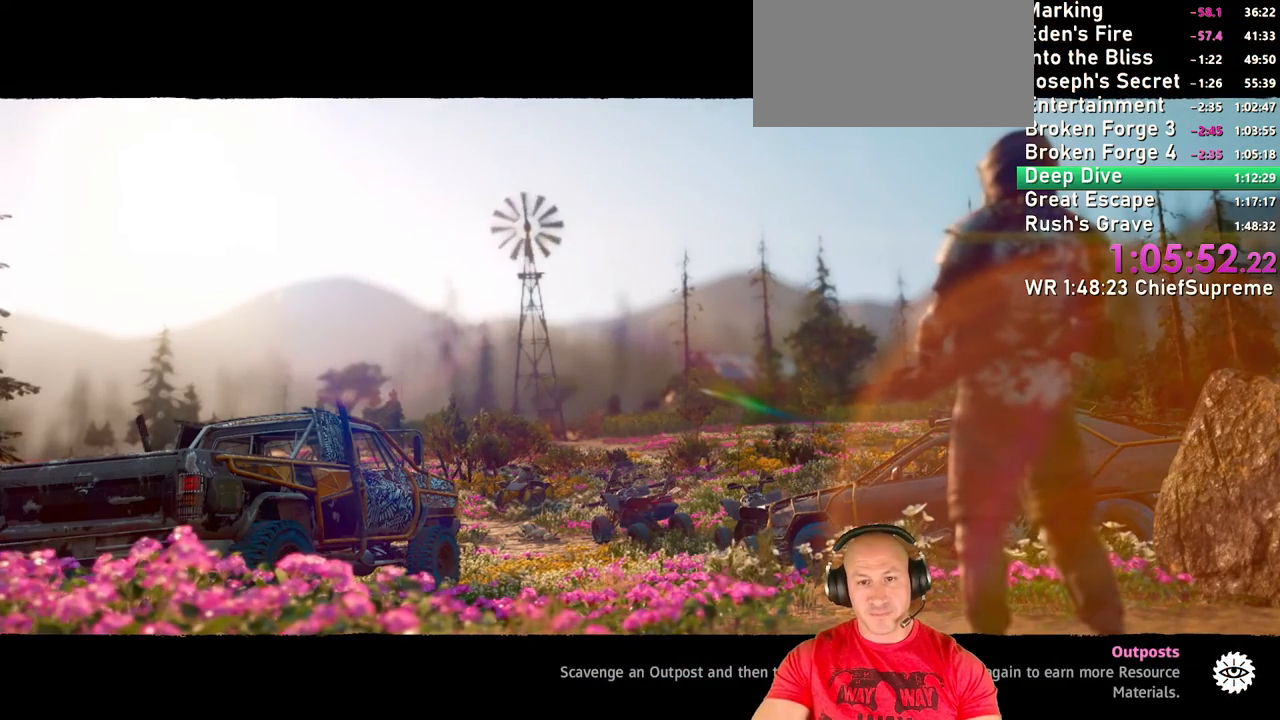
{"keys": [], "mouse": [], "events": []}
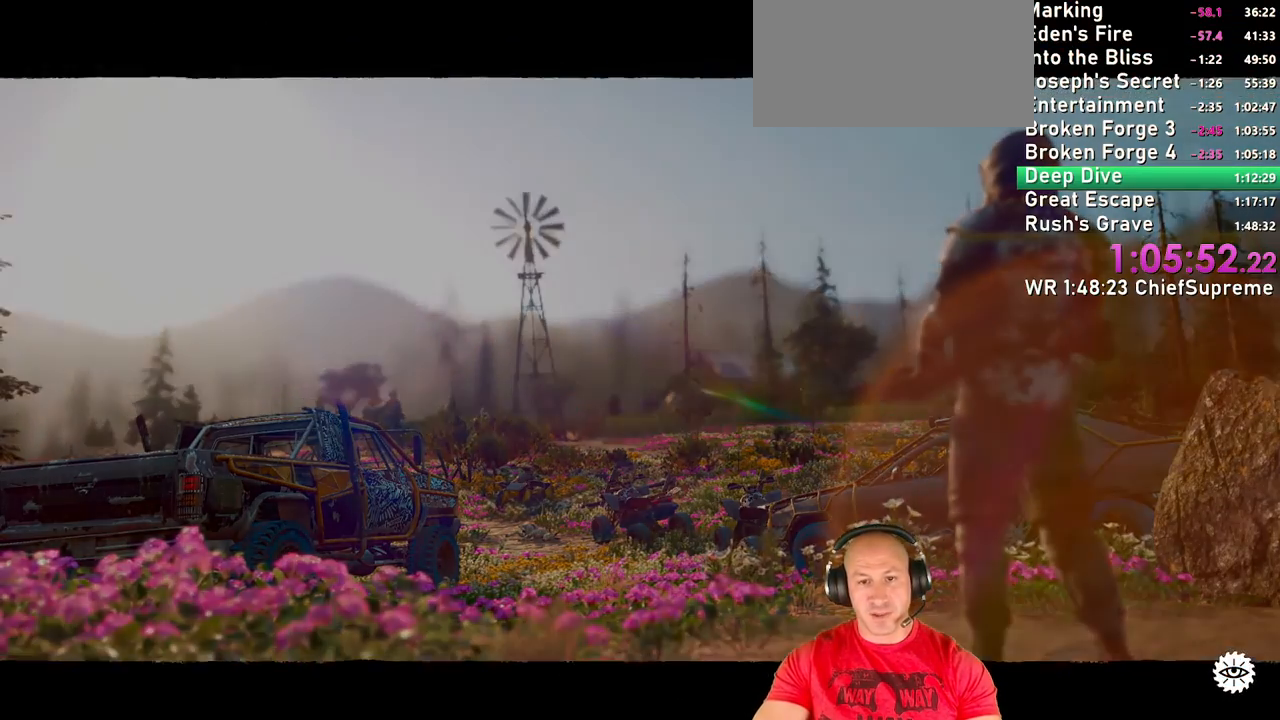
{"keys": [], "mouse": [], "events": []}
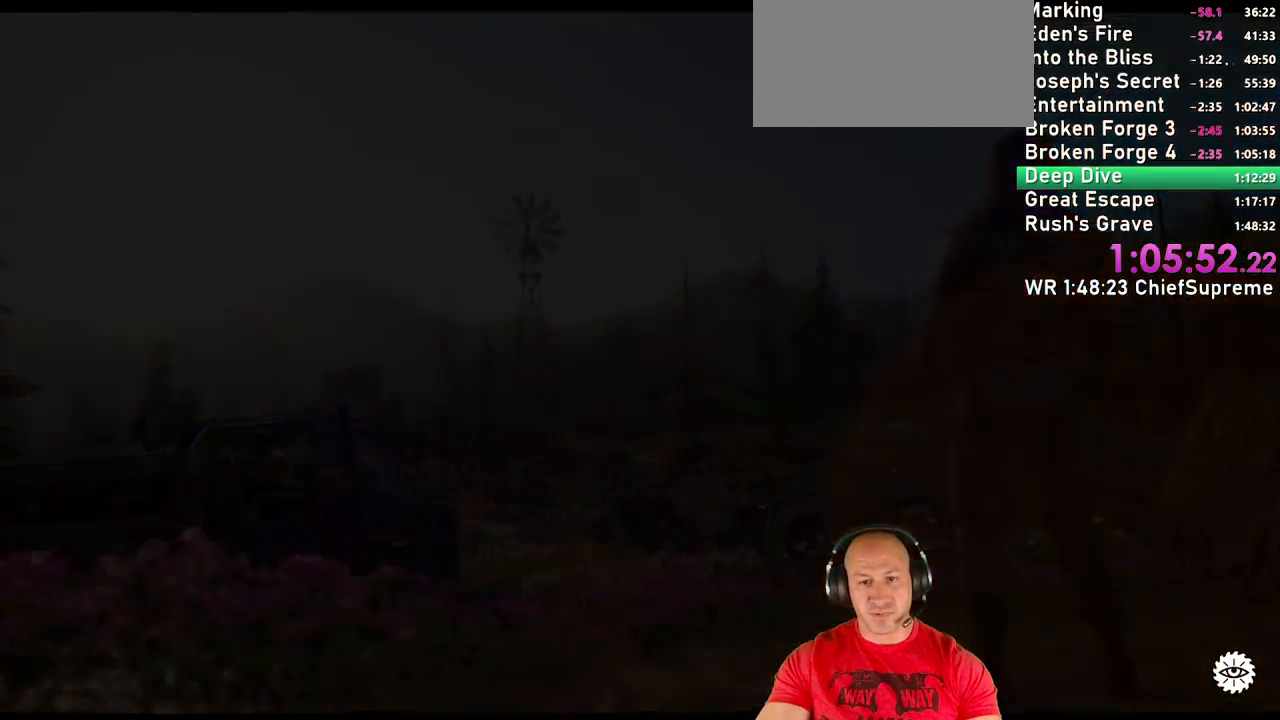
{"keys": [], "mouse": [], "events": []}
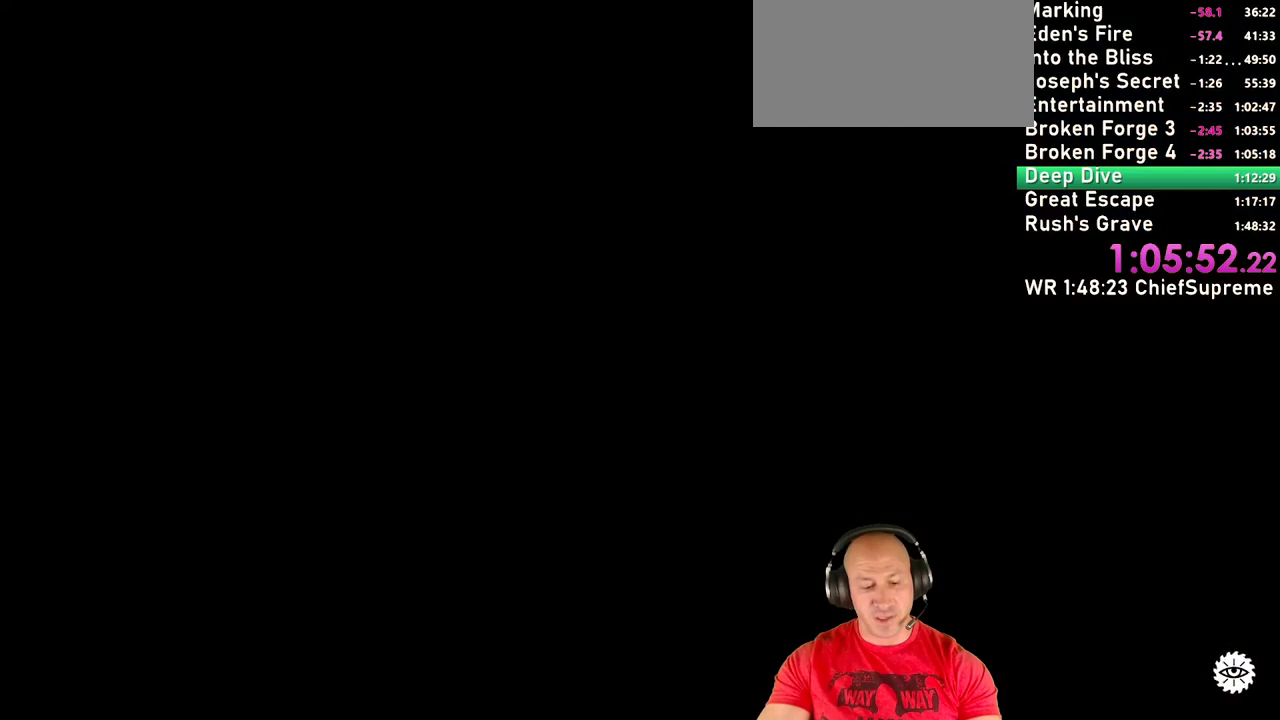
{"keys": [], "mouse": [], "events": [[400, "tab", "down"], [484, "tab", "up"]]}
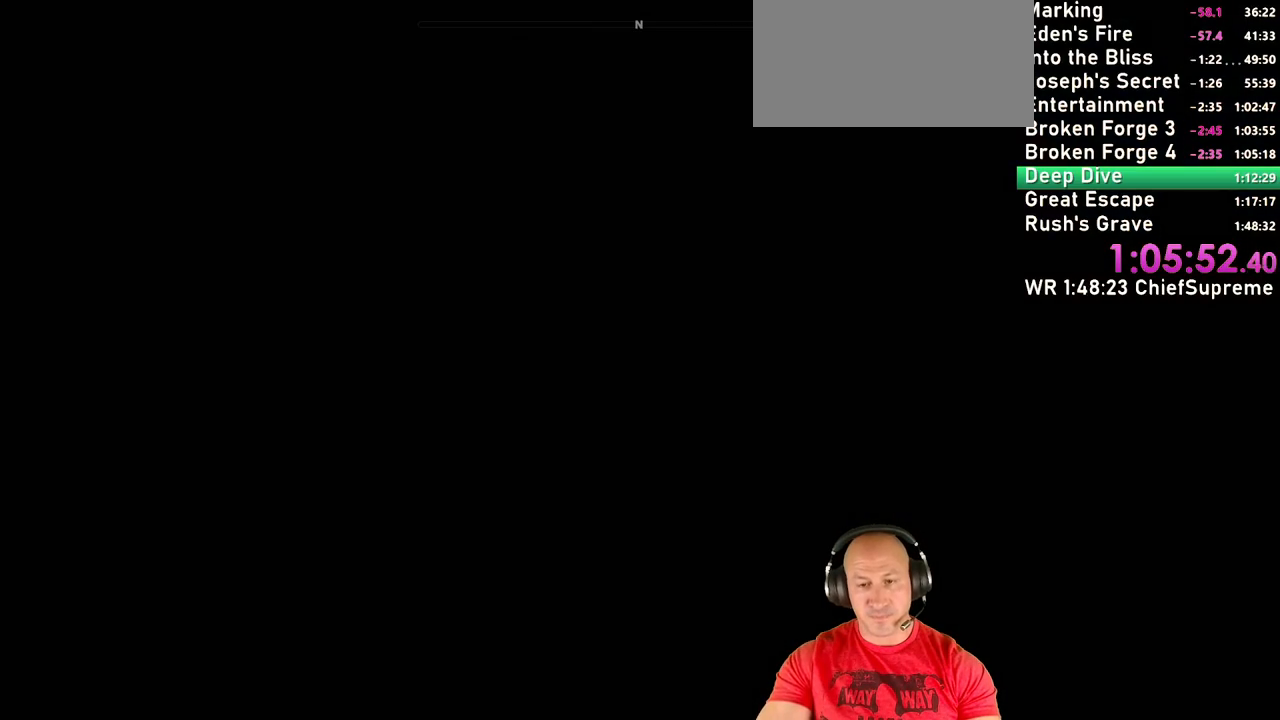
{"keys": ["tab"], "mouse": [], "events": [[84, "tab", "down"], [134, "tab", "up"], [267, "tab", "down"], [317, "tab", "up"], [417, "tab", "down"]]}
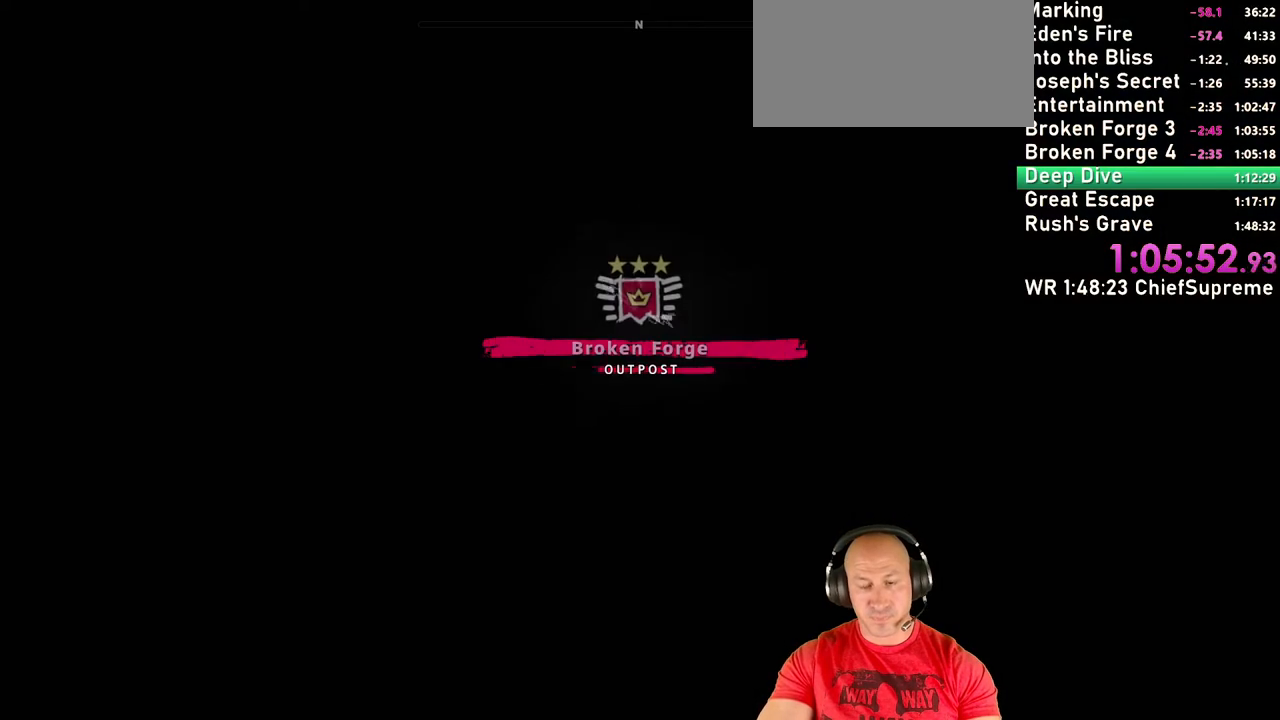
{"keys": [], "mouse": [], "events": [[17, "tab", "up"], [100, "tab", "down"], [200, "tab", "up"], [234, "tab", "down"], [334, "tab", "up"], [434, "tab", "down"], [484, "tab", "up"]]}
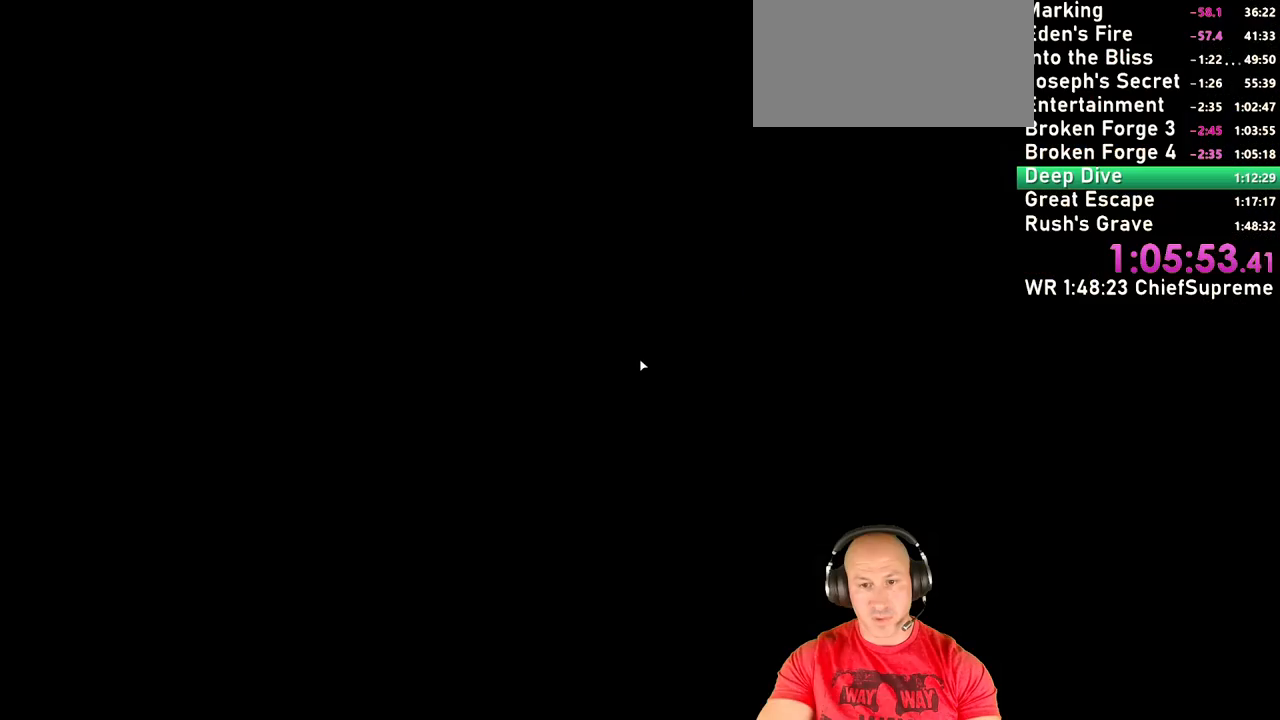
{"keys": [], "mouse": [], "events": [[67, "tab", "down"], [117, "tab", "up"]]}
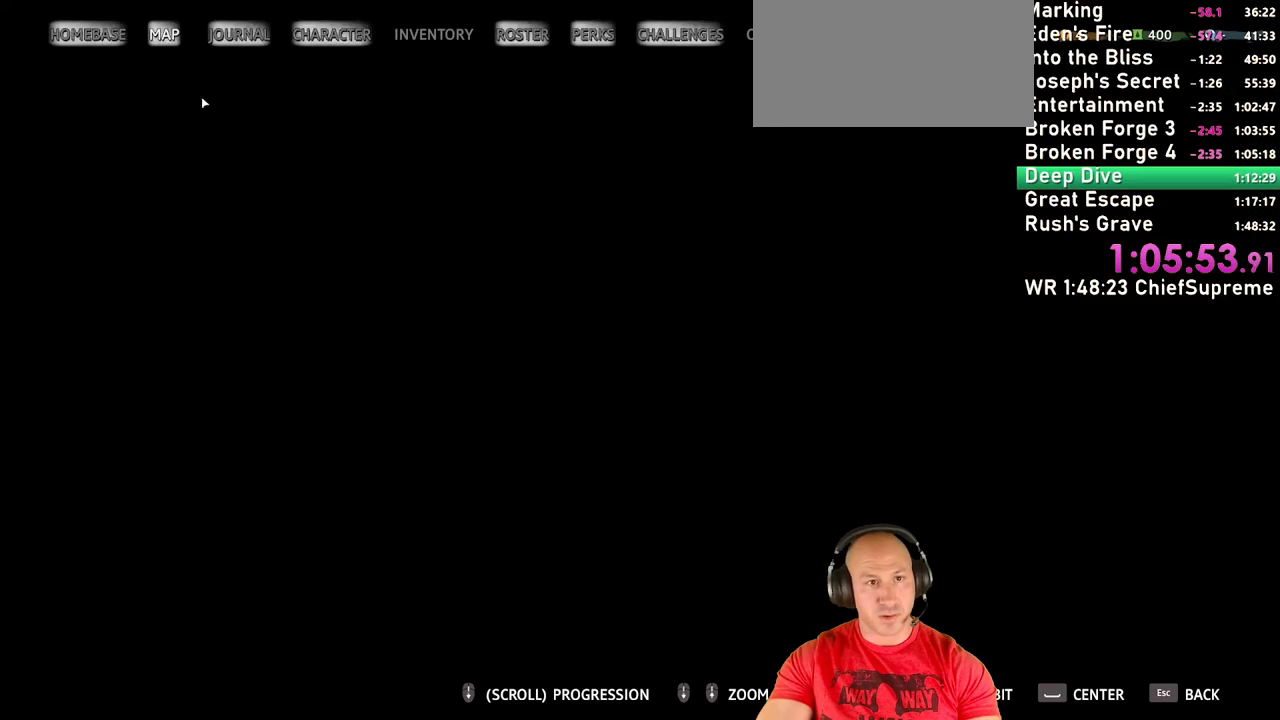
{"keys": [], "mouse": [], "events": [[317, "mouse_left", "down"], [417, "mouse_left", "up"]]}
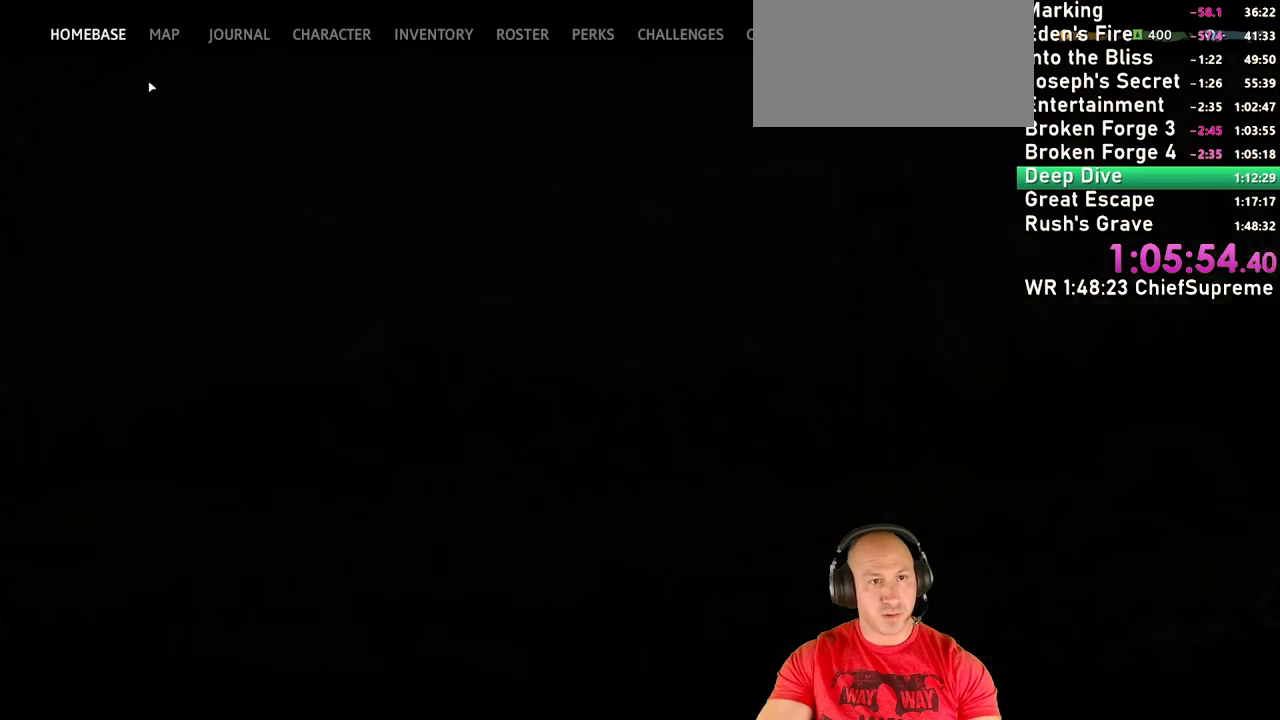
{"keys": [], "mouse": [], "events": []}
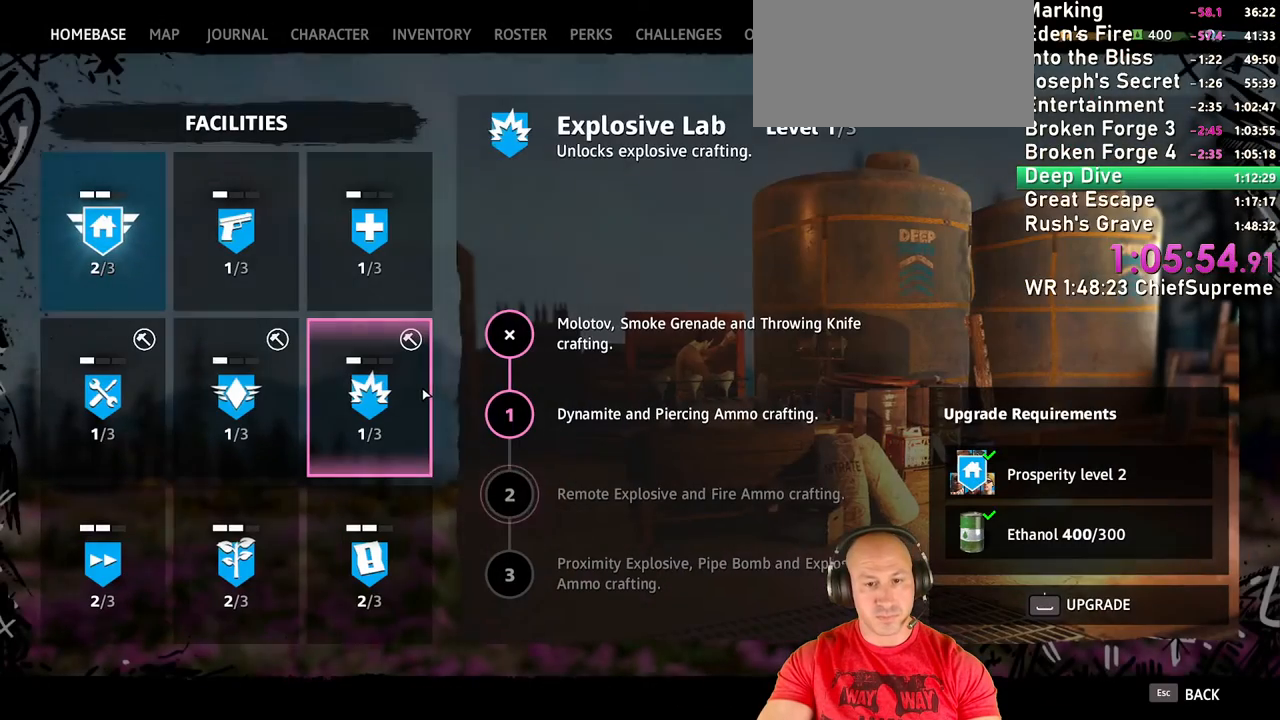
{"keys": ["space"], "mouse": [], "events": [[117, "space", "down"]]}
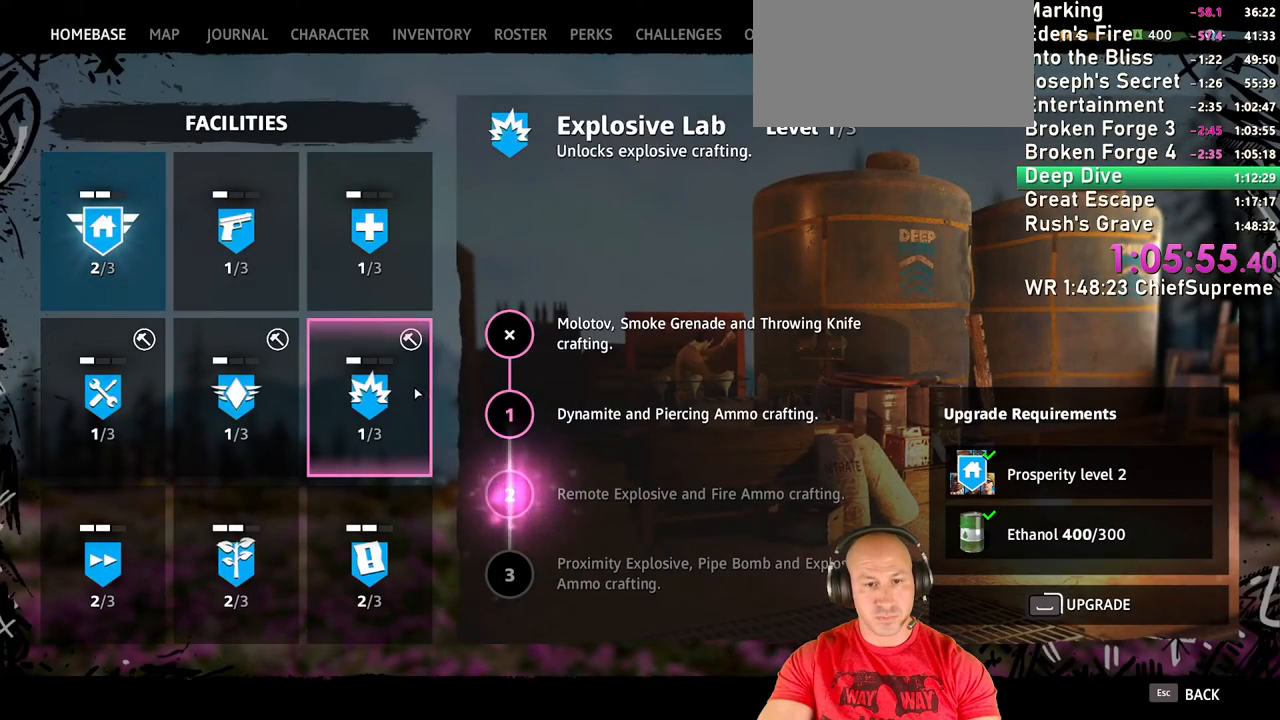
{"keys": ["space"], "mouse": [], "events": []}
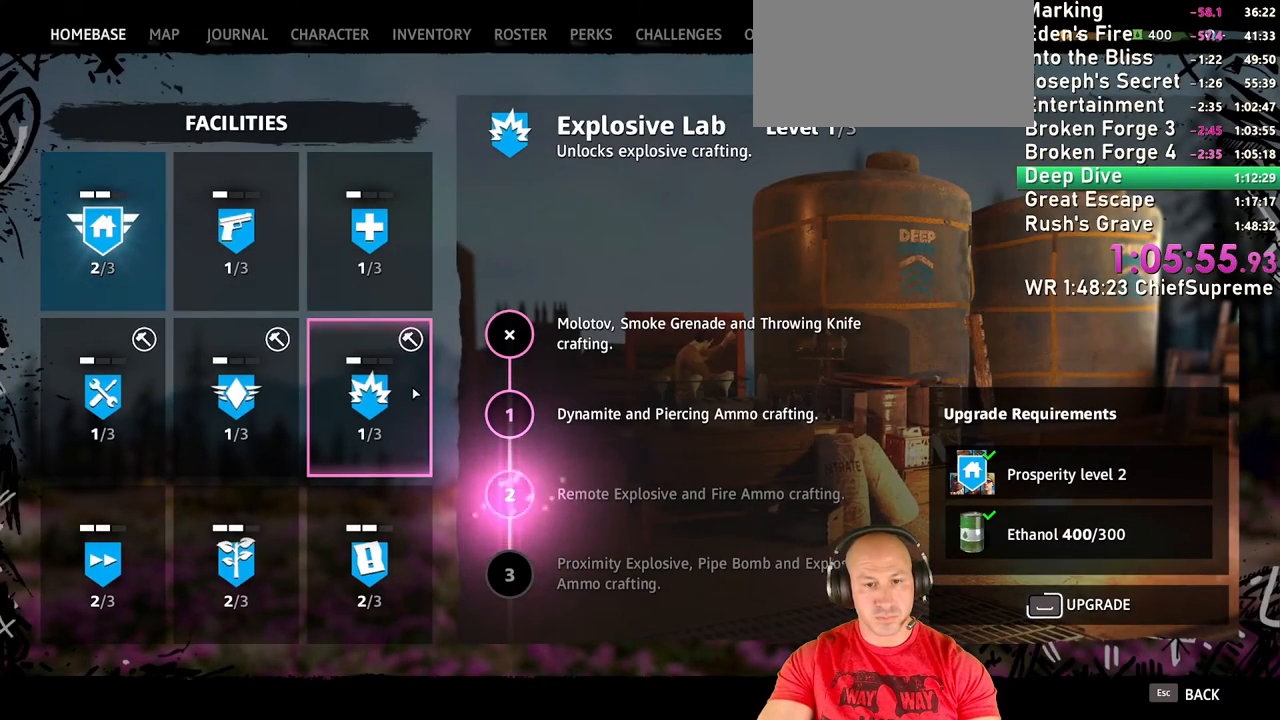
{"keys": ["space"], "mouse": [], "events": []}
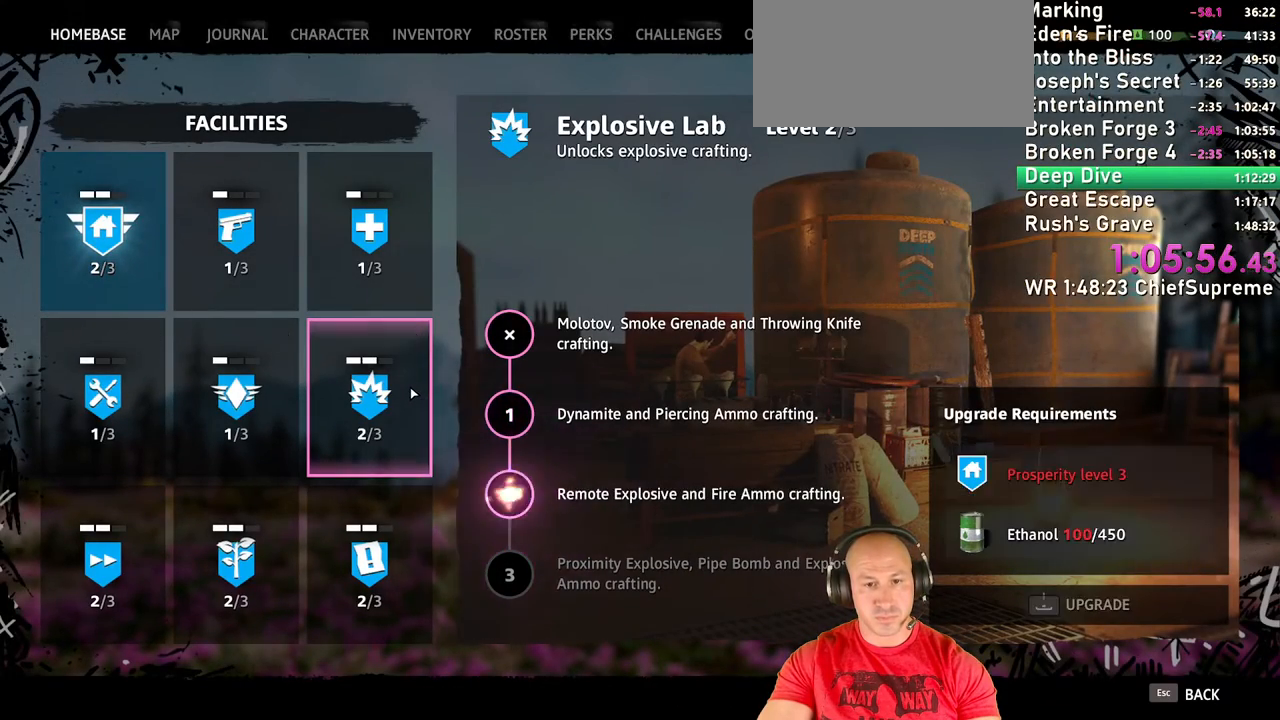
{"keys": [], "mouse": [], "events": [[217, "space", "up"], [300, "escape", "down"], [350, "escape", "up"]]}